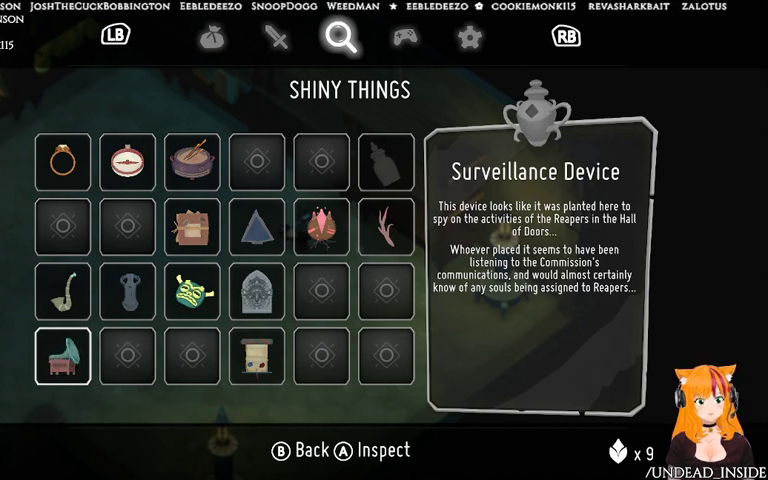
Gameplay with a controller (Xbox layout); each line is a JSON object with the inputs held at the frame after it. "events" lists button and stick changes between this image and that frame as [ms after this image, input, new state], when the widget could be followed in between. Not read: L3 R3.
{"buttons": ["DPAD_RIGHT"], "left_stick": "center", "right_stick": "center", "events": [[33, "DPAD_RIGHT", "down"], [167, "DPAD_RIGHT", "up"], [267, "DPAD_RIGHT", "down"], [367, "DPAD_RIGHT", "up"], [433, "DPAD_RIGHT", "down"]]}
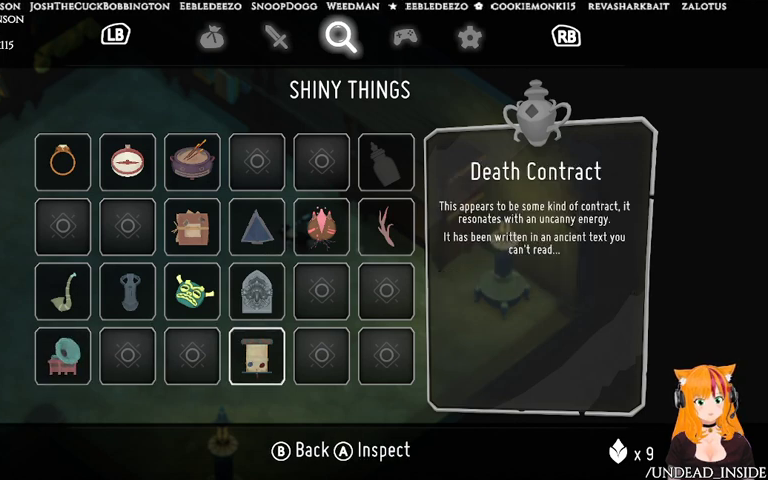
{"buttons": [], "left_stick": "center", "right_stick": "center", "events": [[67, "DPAD_RIGHT", "up"]]}
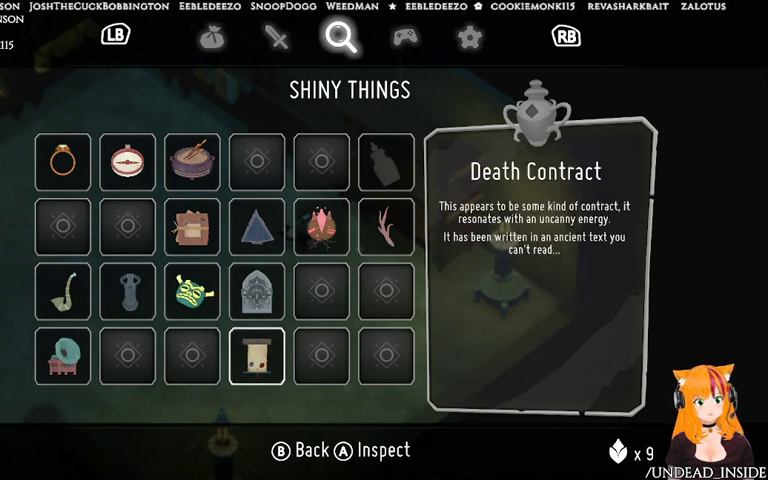
{"buttons": [], "left_stick": "center", "right_stick": "center", "events": []}
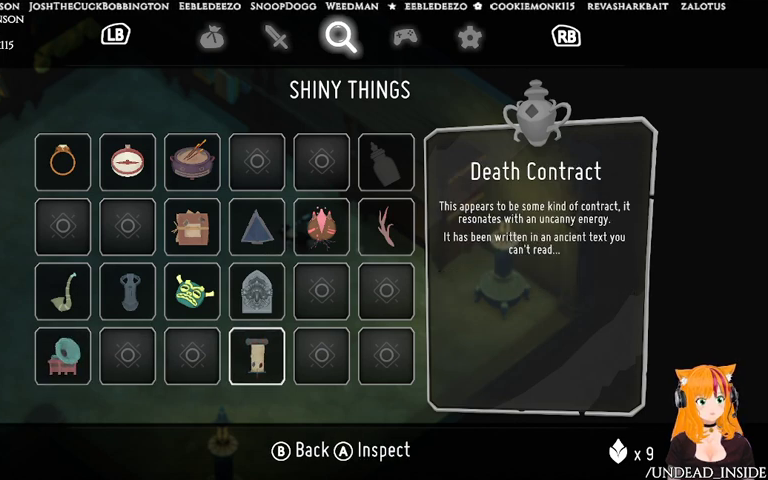
{"buttons": [], "left_stick": "center", "right_stick": "center", "events": []}
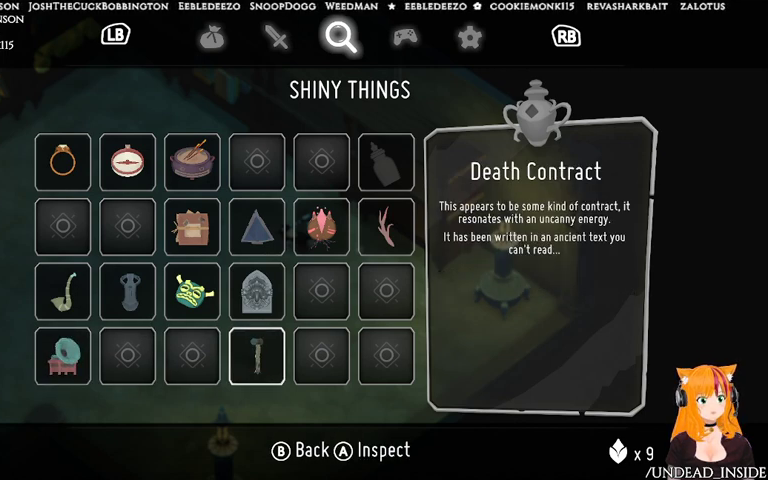
{"buttons": [], "left_stick": "center", "right_stick": "center", "events": []}
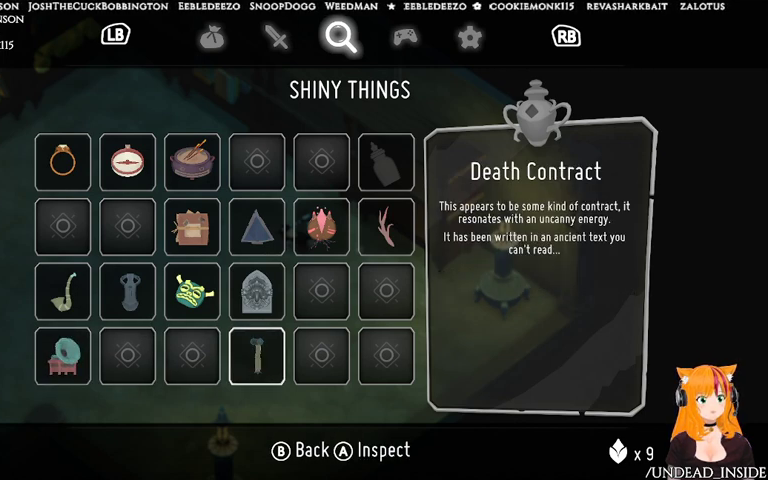
{"buttons": [], "left_stick": "center", "right_stick": "center", "events": []}
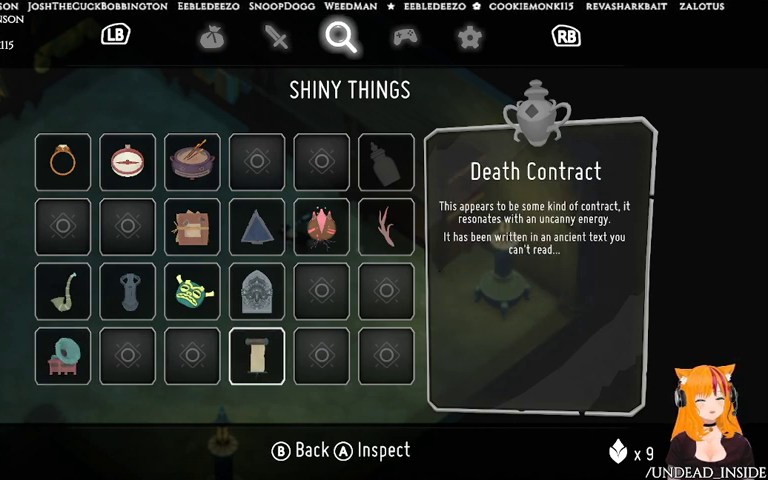
{"buttons": [], "left_stick": "center", "right_stick": "center", "events": []}
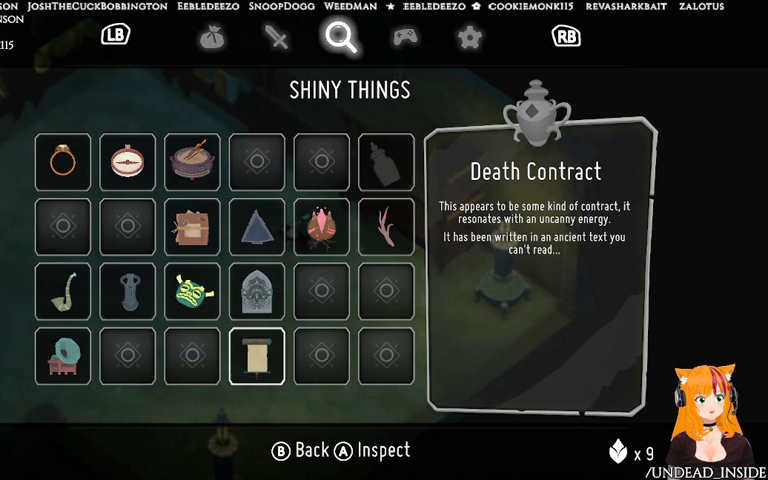
{"buttons": [], "left_stick": "center", "right_stick": "center", "events": []}
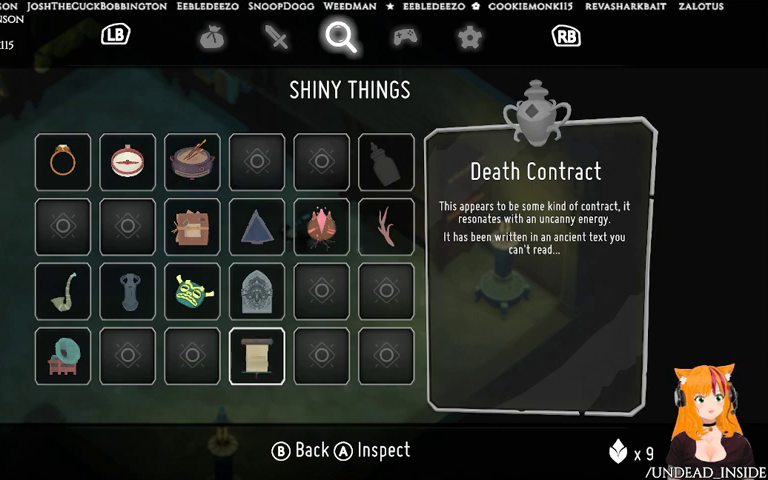
{"buttons": [], "left_stick": "center", "right_stick": "center", "events": []}
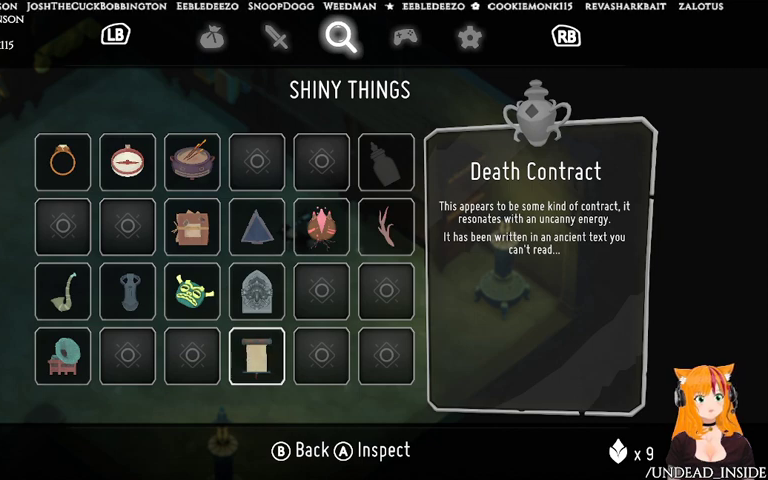
{"buttons": [], "left_stick": "center", "right_stick": "center", "events": [[133, "DPAD_RIGHT", "down"], [233, "DPAD_RIGHT", "up"], [433, "DPAD_RIGHT", "down"], [467, "DPAD_RIGHT", "up"]]}
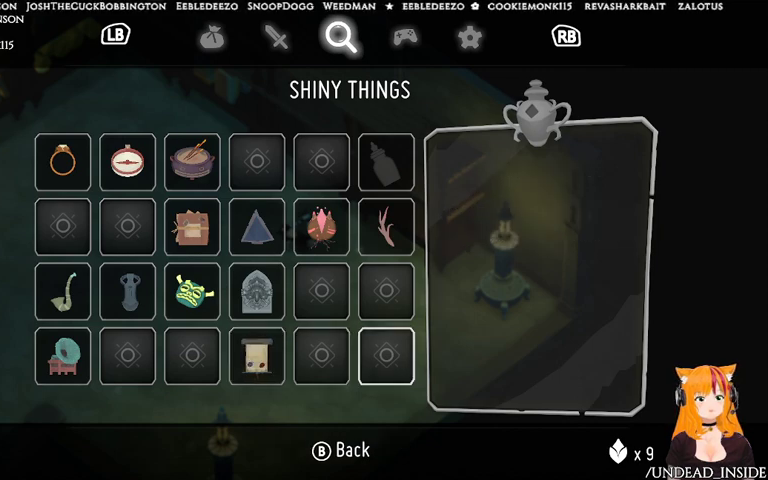
{"buttons": [], "left_stick": "center", "right_stick": "center"}
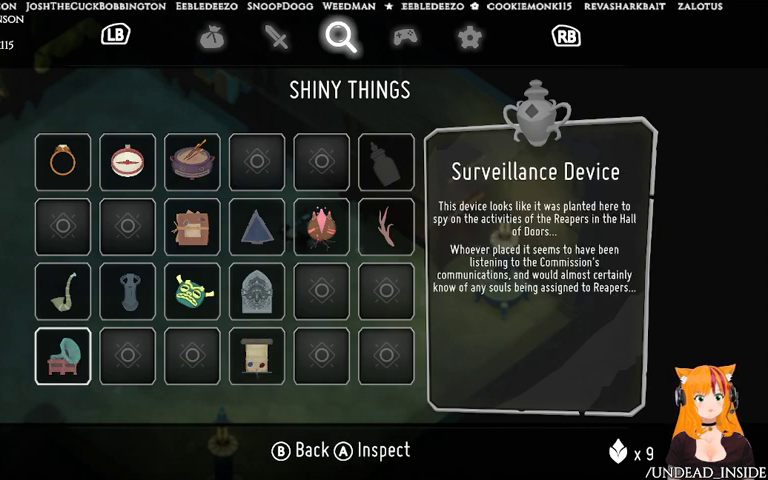
{"buttons": [], "left_stick": "center", "right_stick": "center", "events": [[233, "R1", "down"], [367, "R1", "up"]]}
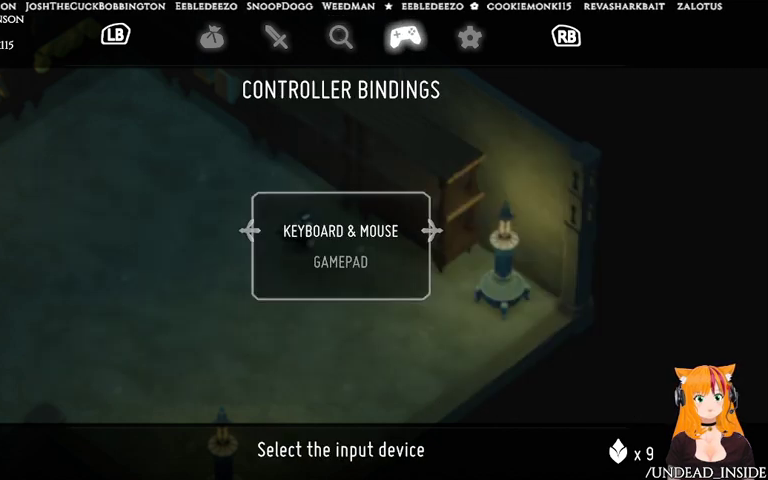
{"buttons": ["L1"], "left_stick": "center", "right_stick": "center", "events": [[367, "L1", "down"]]}
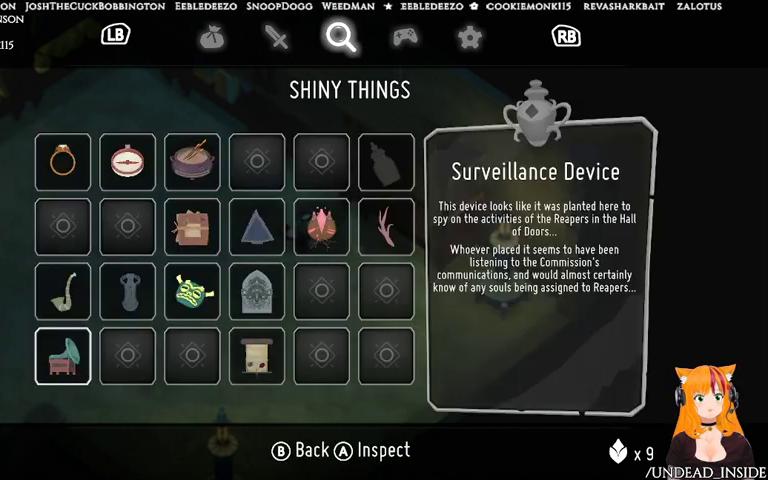
{"buttons": [], "left_stick": "center", "right_stick": "center", "events": [[67, "L1", "up"]]}
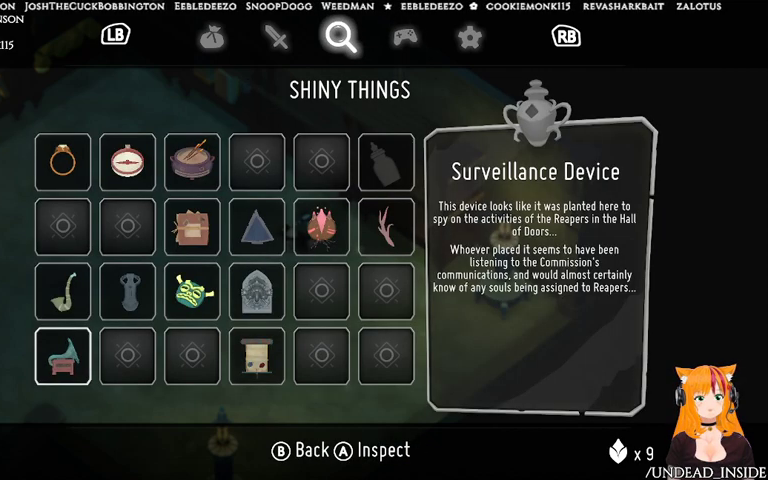
{"buttons": ["B"], "left_stick": "center", "right_stick": "center", "events": [[467, "B", "down"]]}
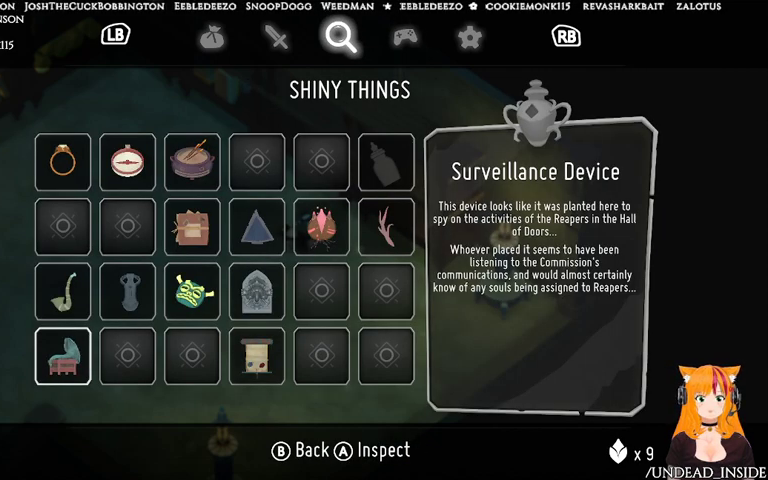
{"buttons": [], "left_stick": "center", "right_stick": "center", "events": [[133, "B", "up"]]}
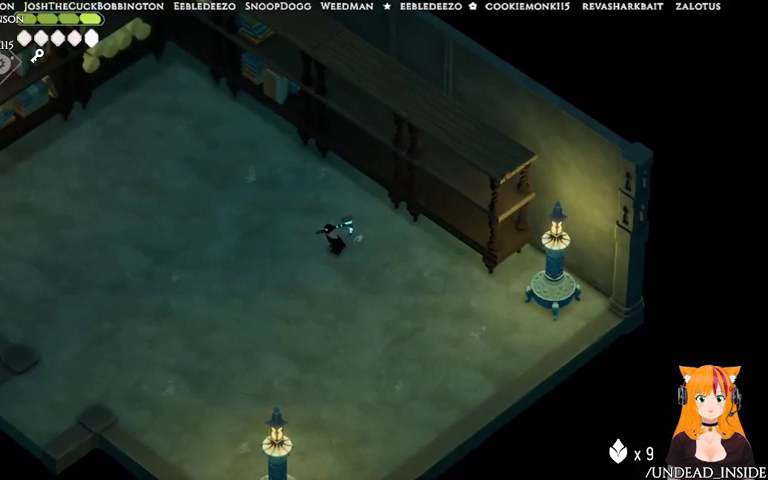
{"buttons": [], "left_stick": "center", "right_stick": "center", "events": []}
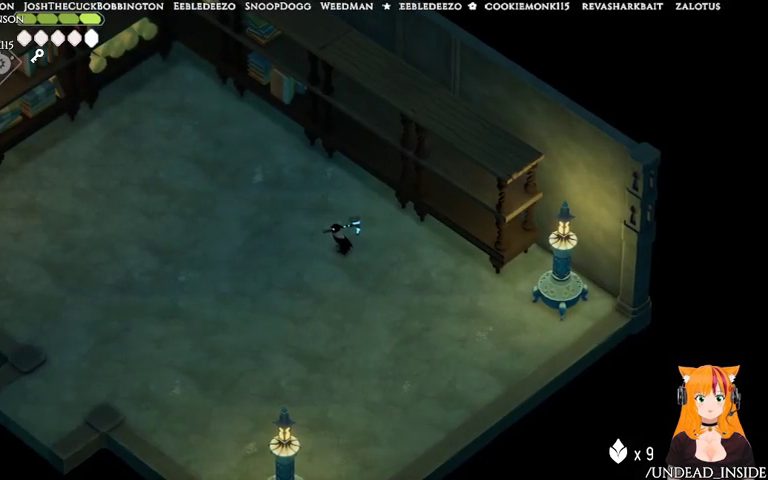
{"buttons": ["START"], "left_stick": "center", "right_stick": "center", "events": [[467, "START", "down"]]}
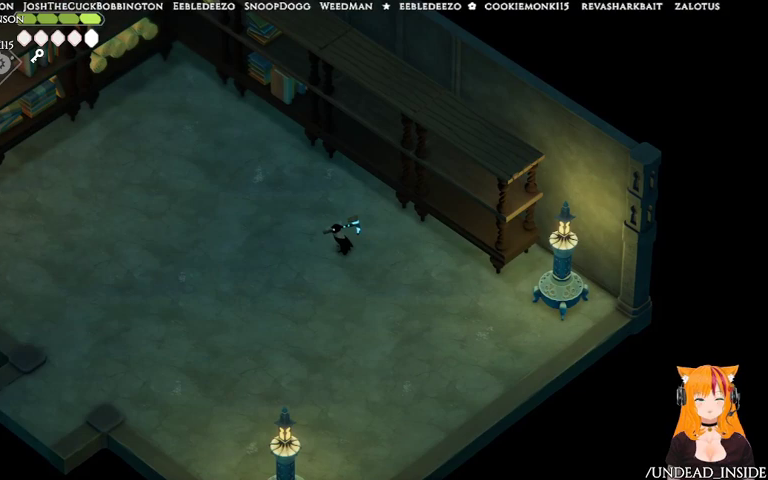
{"buttons": ["R1"], "left_stick": "center", "right_stick": "center", "events": [[67, "START", "up"], [500, "R1", "down"]]}
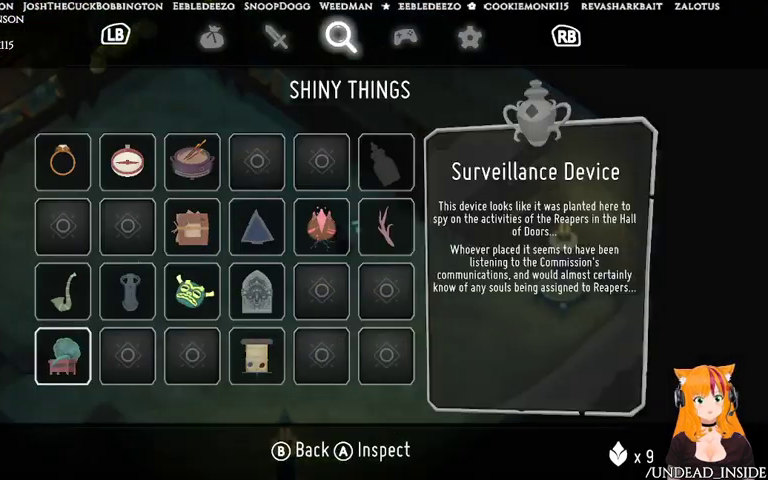
{"buttons": [], "left_stick": "center", "right_stick": "center", "events": [[167, "R1", "up"]]}
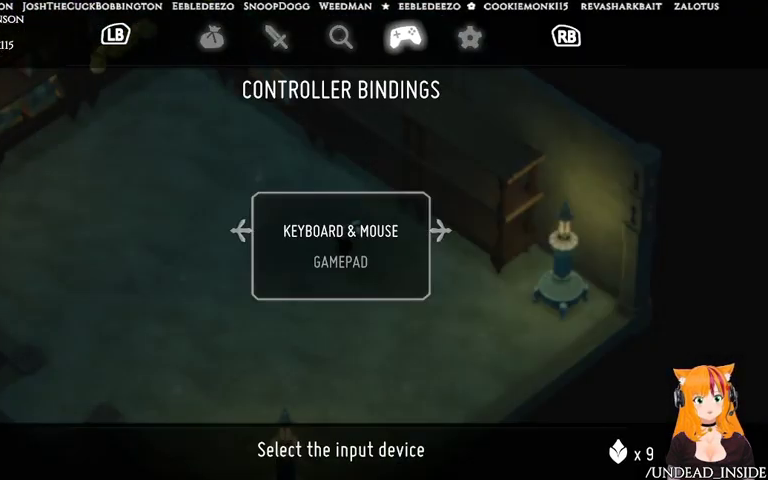
{"buttons": [], "left_stick": "center", "right_stick": "center", "events": [[33, "L1", "down"], [167, "L1", "up"]]}
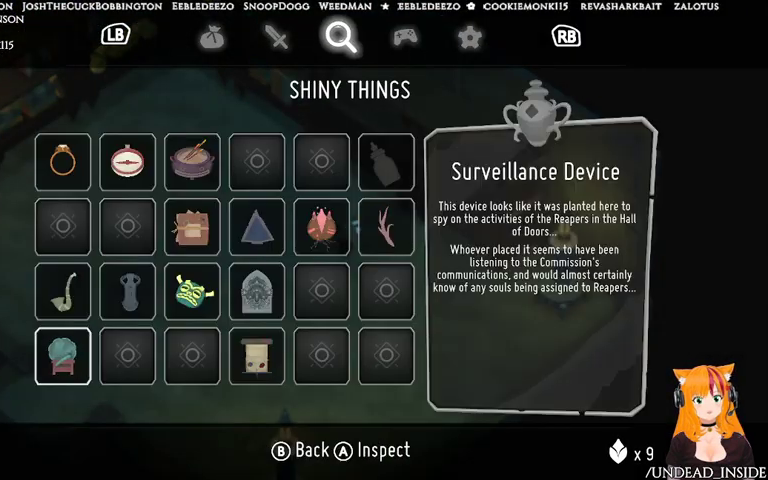
{"buttons": [], "left_stick": "center", "right_stick": "center", "events": [[67, "DPAD_UP", "down"], [167, "DPAD_UP", "up"], [333, "DPAD_UP", "down"], [433, "DPAD_UP", "up"]]}
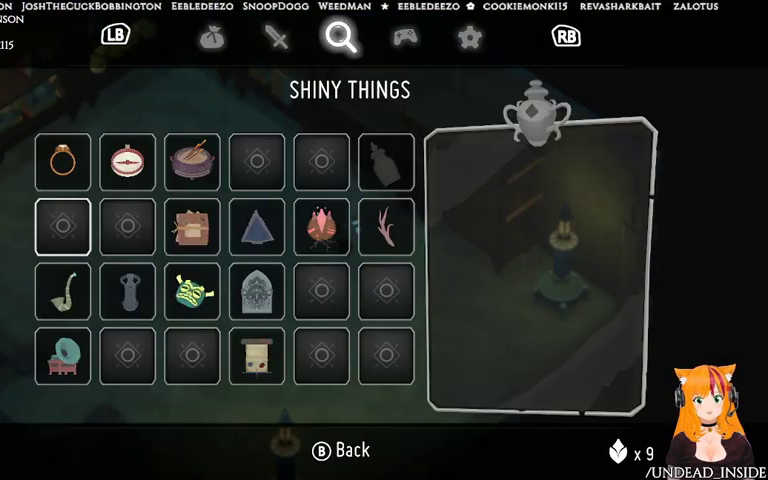
{"buttons": [], "left_stick": "center", "right_stick": "center", "events": [[67, "DPAD_UP", "down"], [167, "DPAD_UP", "up"], [267, "A", "down"], [500, "A", "up"]]}
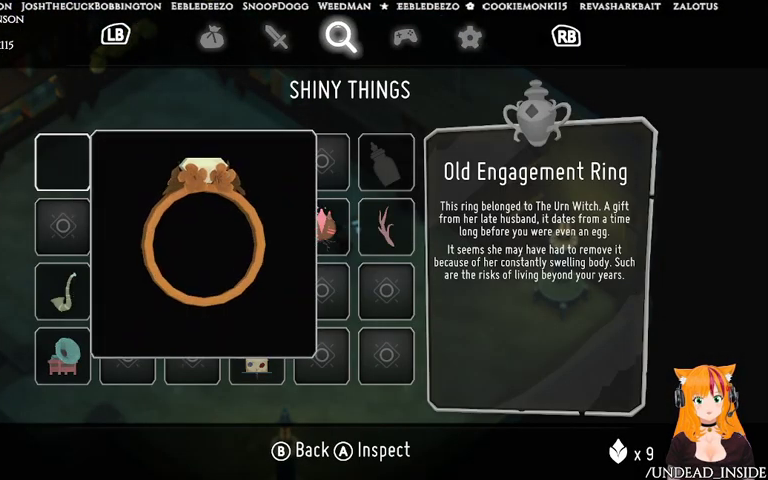
{"buttons": [], "left_stick": "center", "right_stick": "center", "events": []}
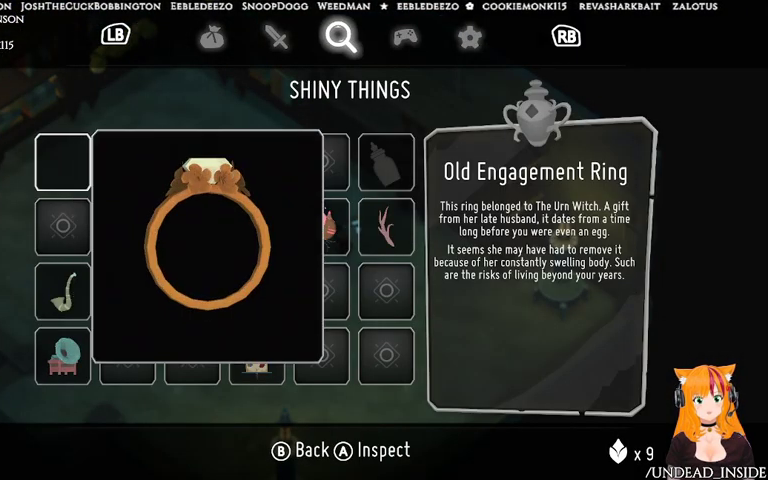
{"buttons": [], "left_stick": "right", "right_stick": "center", "events": [[267, "left_stick", "right"]]}
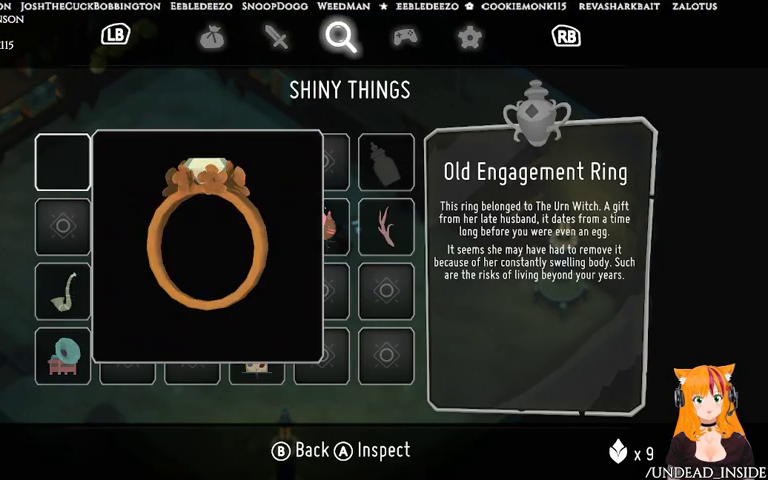
{"buttons": [], "left_stick": "right", "right_stick": "center", "events": [[267, "left_stick", "center"], [333, "left_stick", "right"]]}
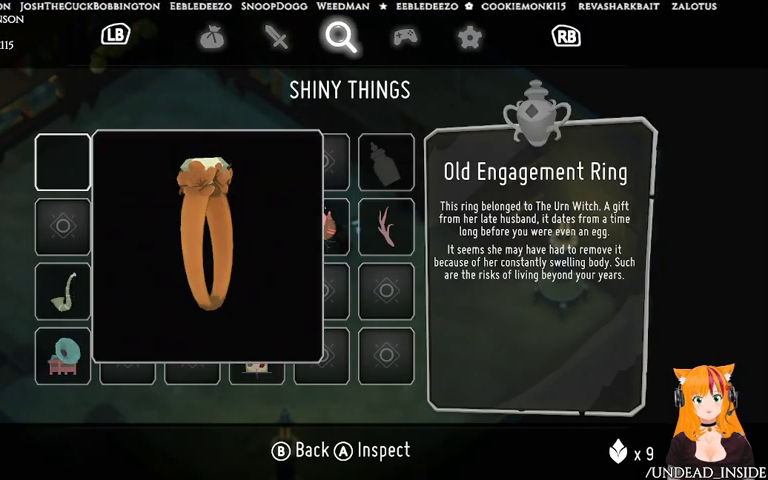
{"buttons": [], "left_stick": "right", "right_stick": "center", "events": []}
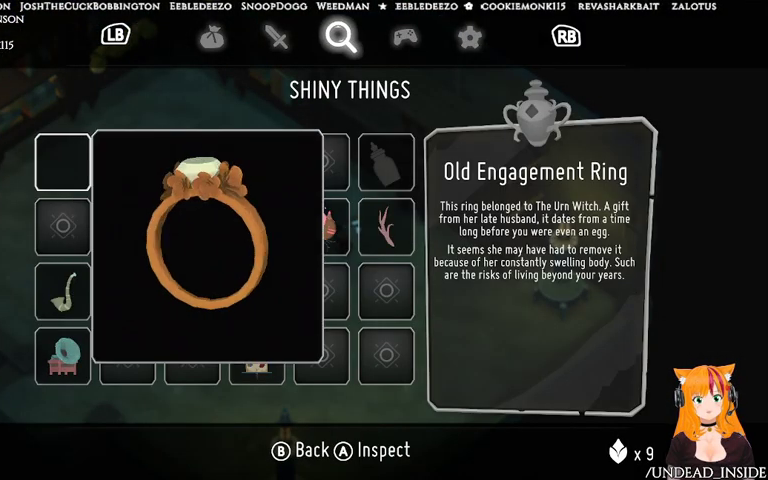
{"buttons": [], "left_stick": "right", "right_stick": "center", "events": []}
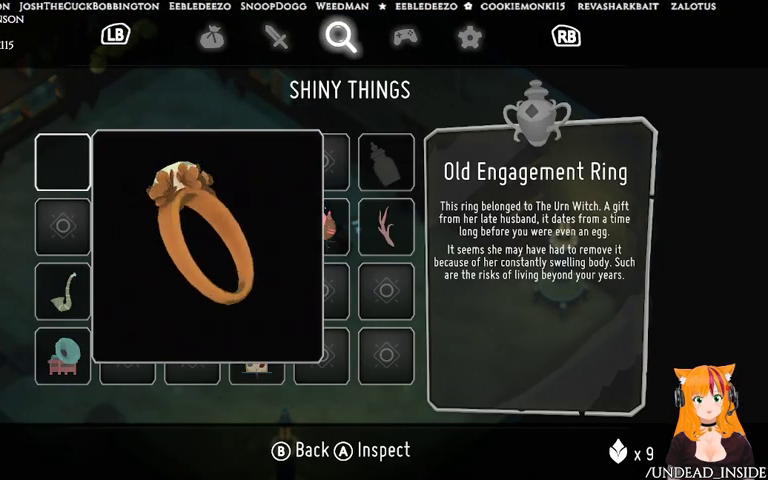
{"buttons": [], "left_stick": "right", "right_stick": "center", "events": []}